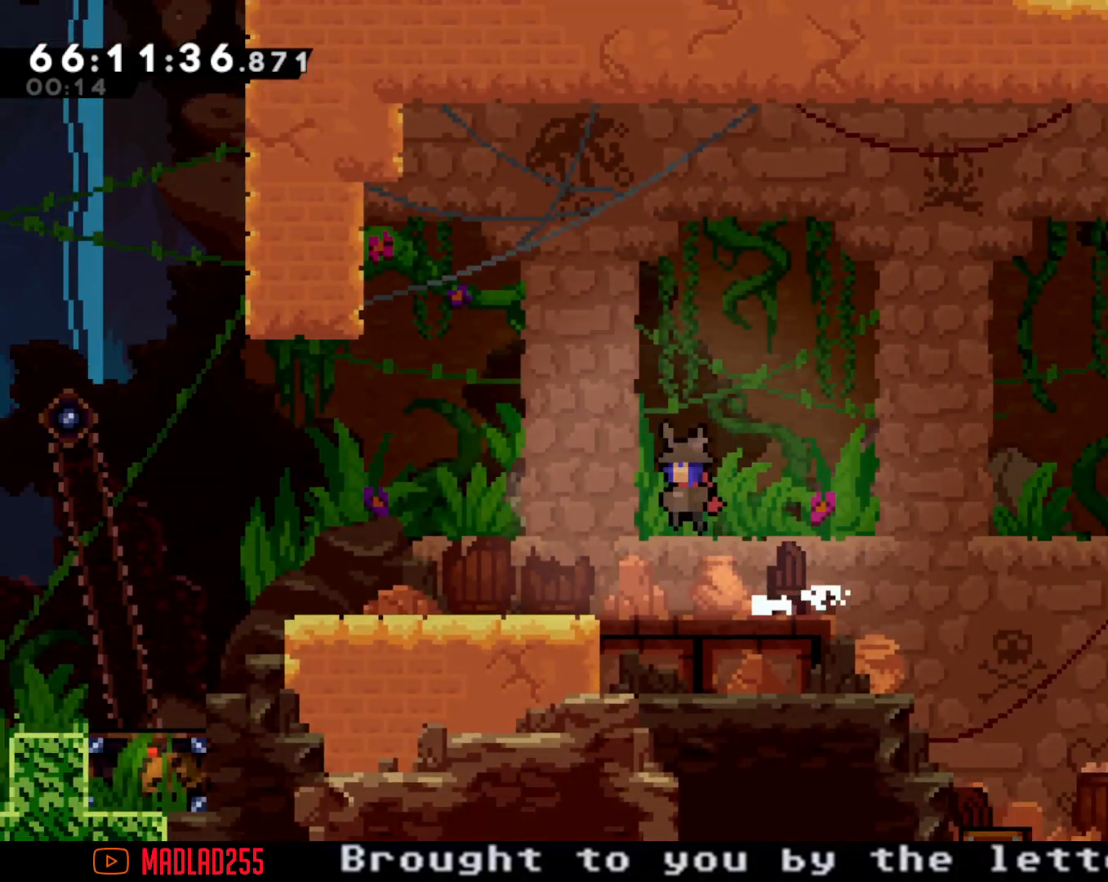
Gameplay with a controller (Nintendo layout); each line is a JSON object with the inputs held at the frame after it. "events" lists button and stick changes between this image and that frame as [ms after this image, input, new state], when the widget could be followed in between. Not read: HOME L1 L3 R1 R3.
{"buttons": [], "left_stick": "left", "right_stick": "center", "events": [[167, "A", "up"]]}
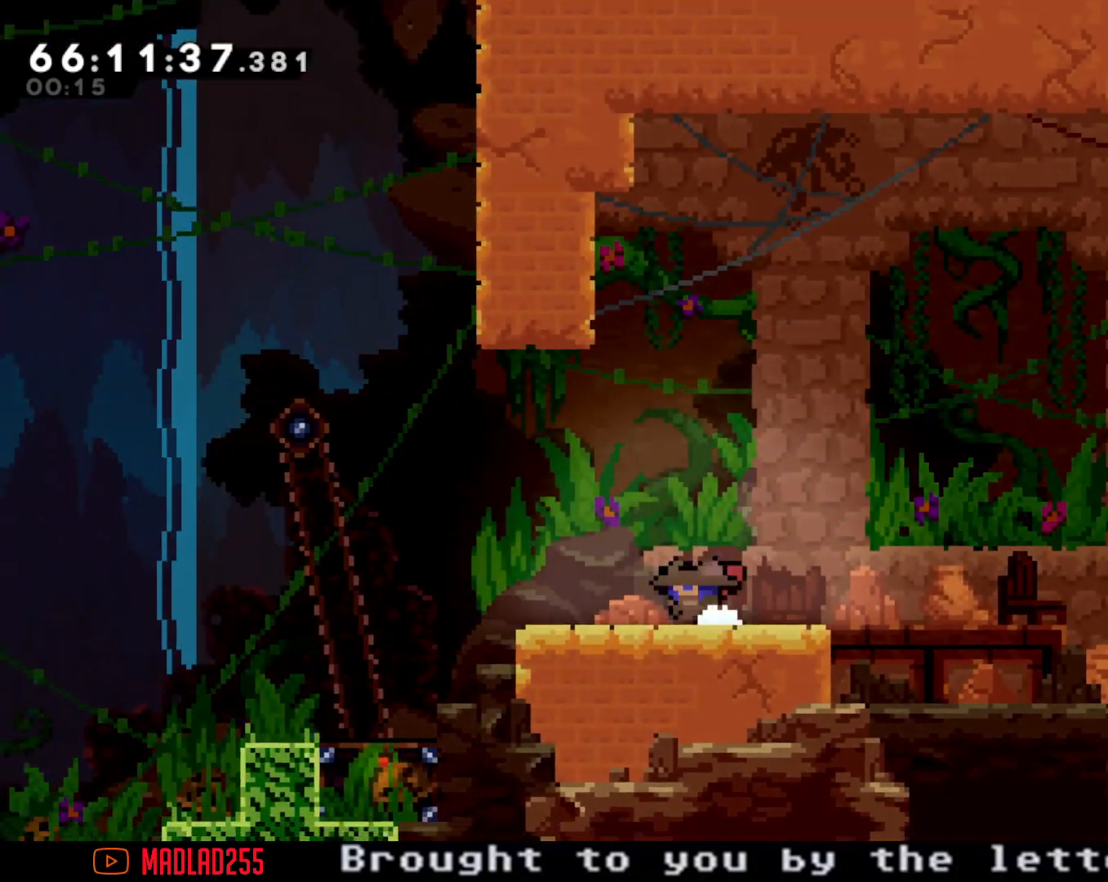
{"buttons": ["A"], "left_stick": "left", "right_stick": "center", "events": [[217, "A", "down"]]}
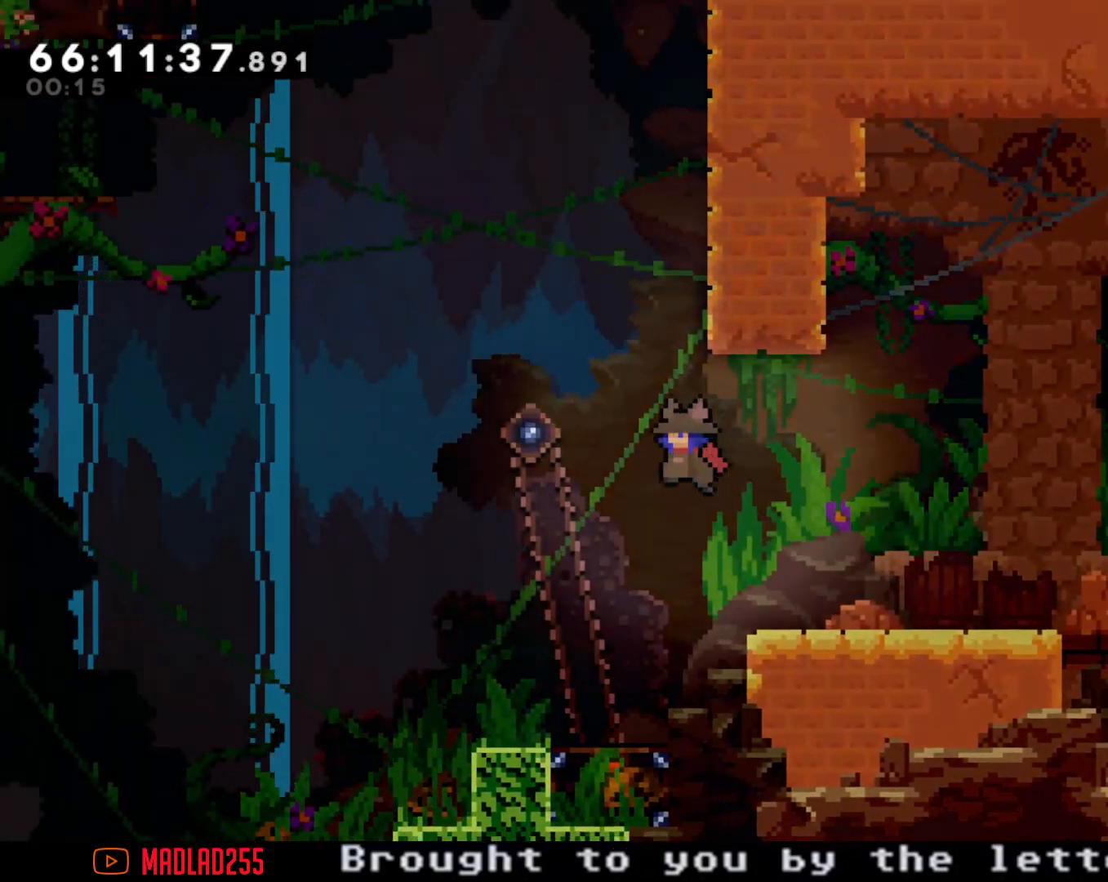
{"buttons": [], "left_stick": "left", "right_stick": "center", "events": [[33, "A", "up"]]}
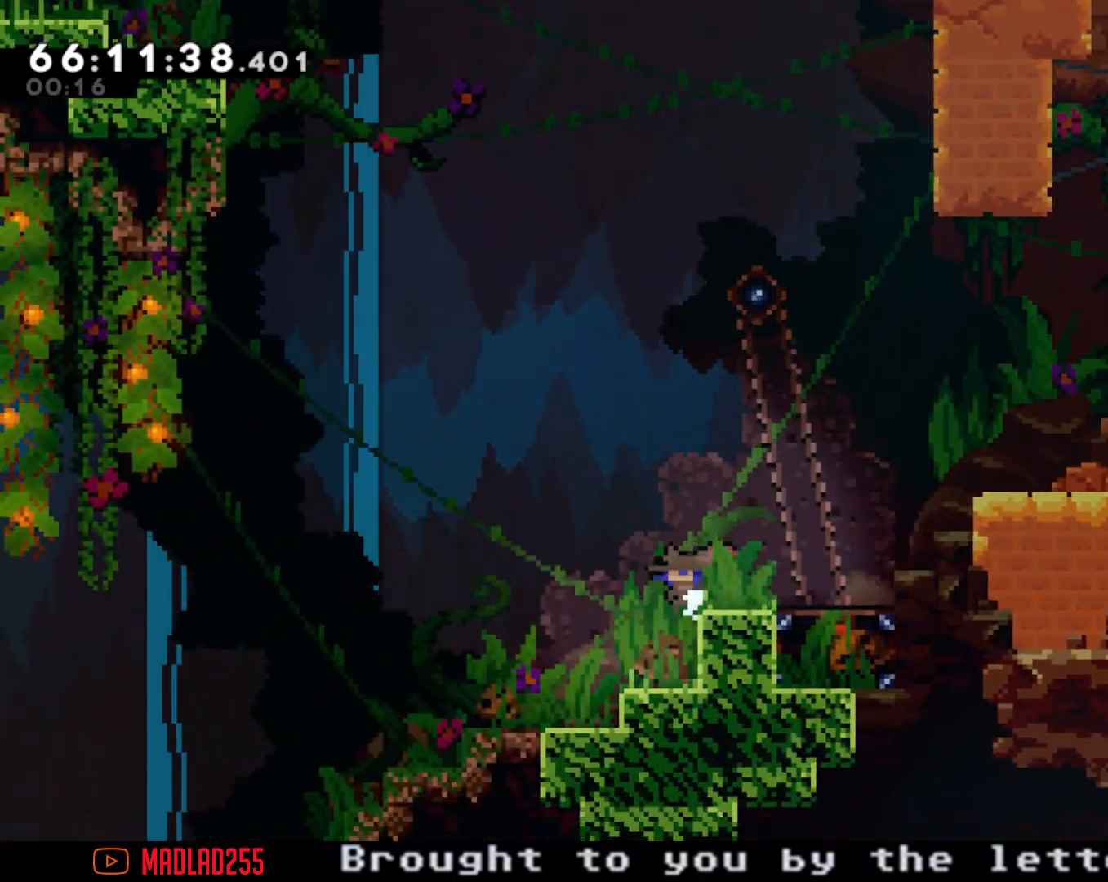
{"buttons": [], "left_stick": "left", "right_stick": "center", "events": [[84, "A", "down"], [484, "A", "up"]]}
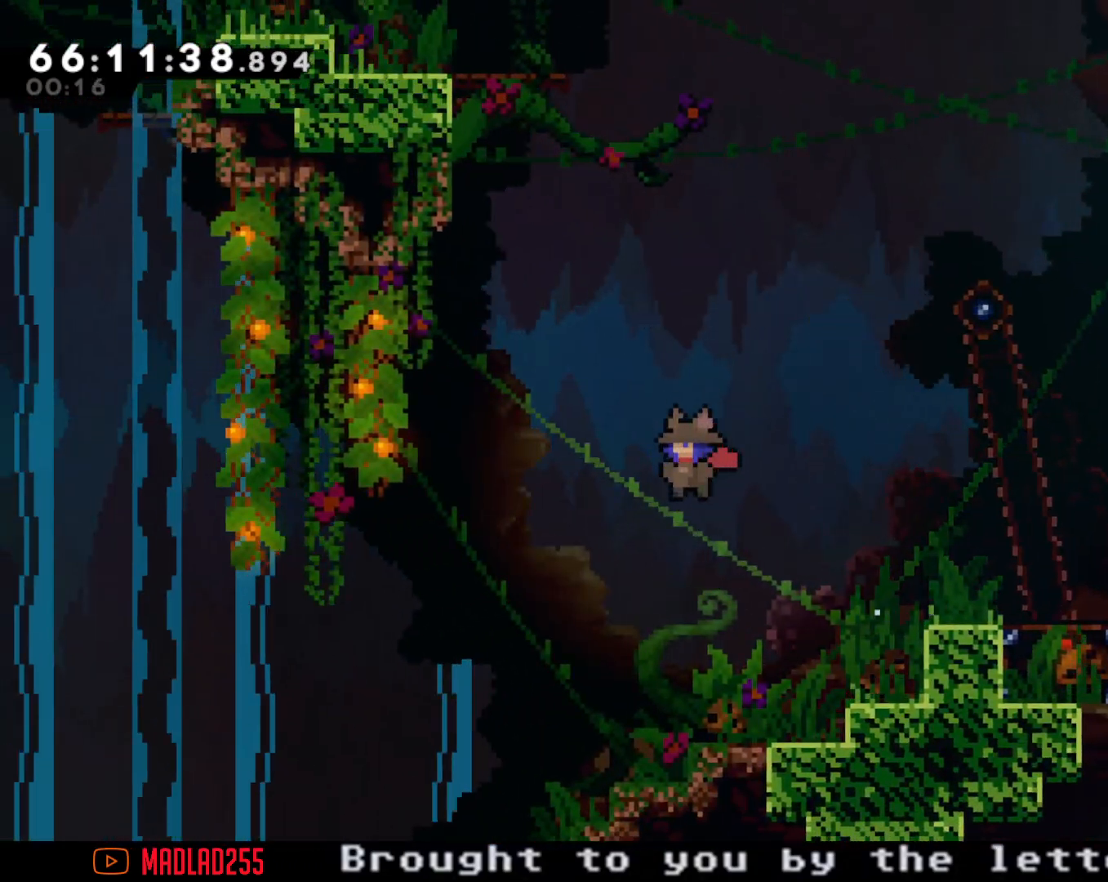
{"buttons": [], "left_stick": "left", "right_stick": "center", "events": []}
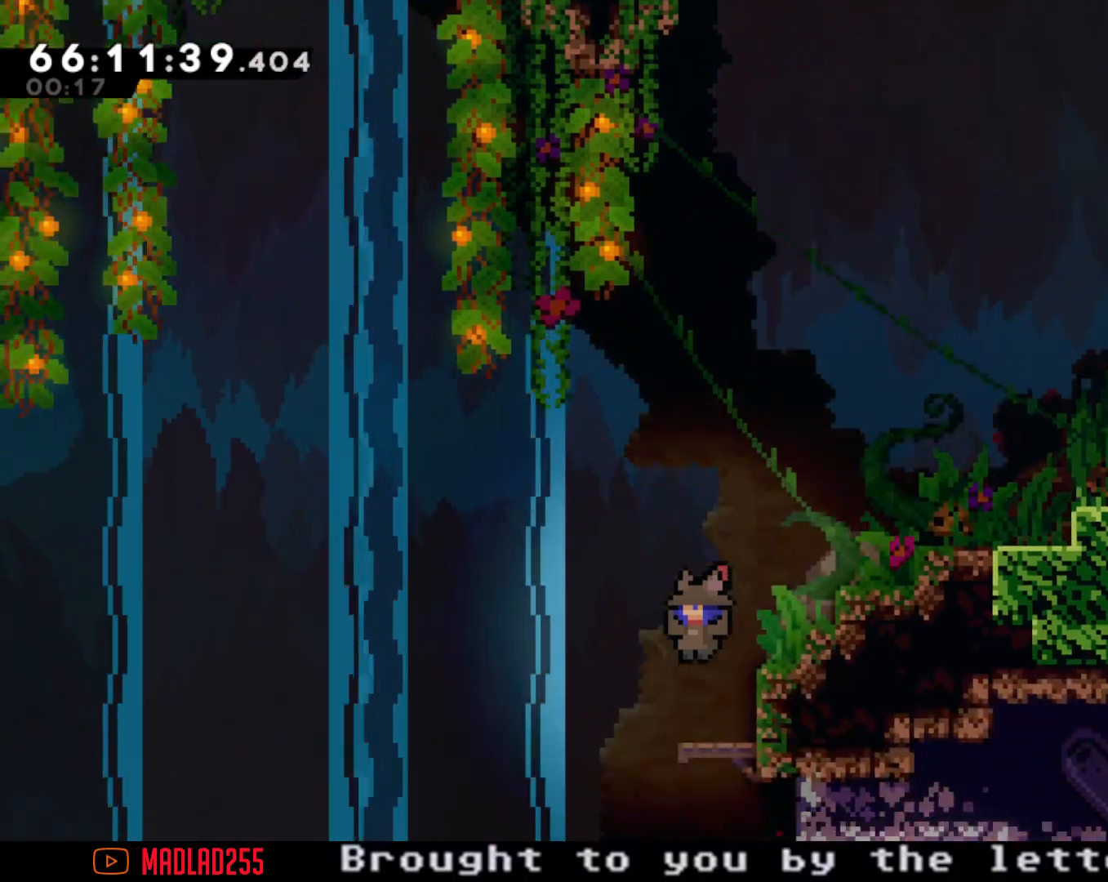
{"buttons": ["A"], "left_stick": "left", "right_stick": "center", "events": [[217, "A", "down"]]}
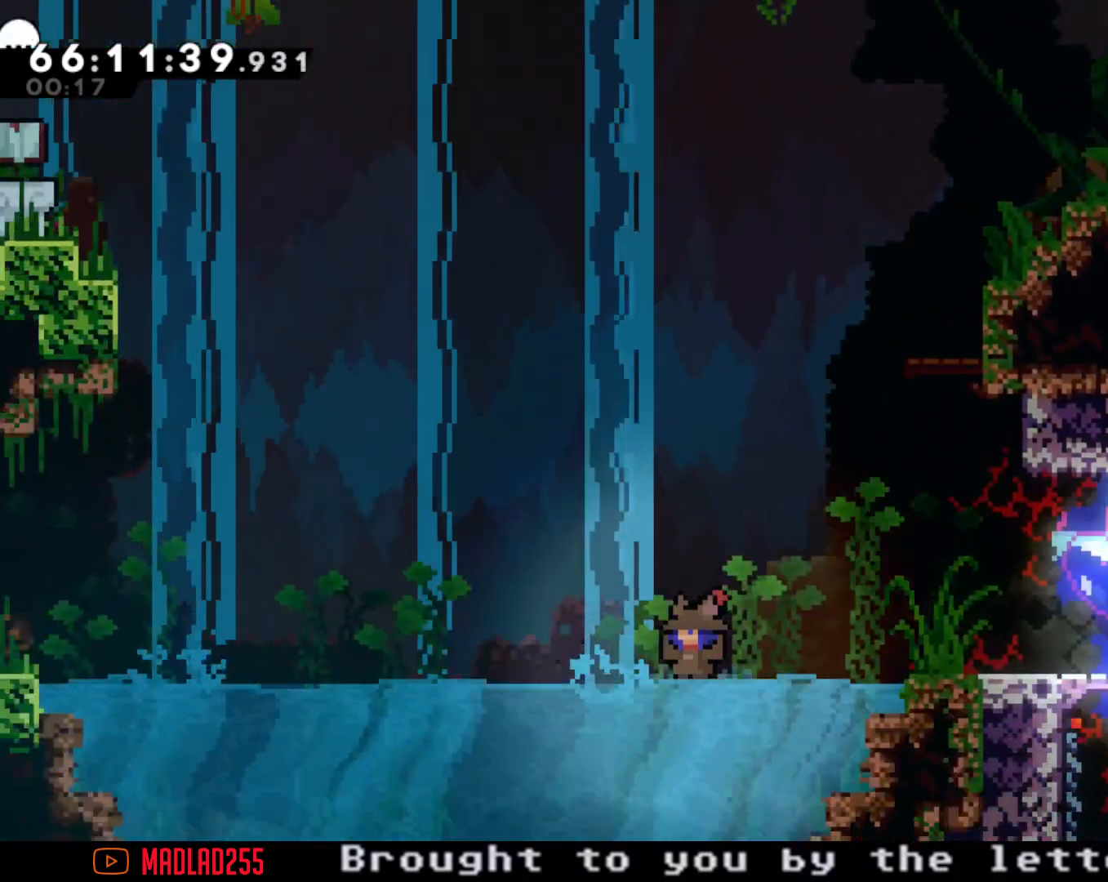
{"buttons": ["A"], "left_stick": "left", "right_stick": "center", "events": [[33, "A", "up"], [167, "A", "down"]]}
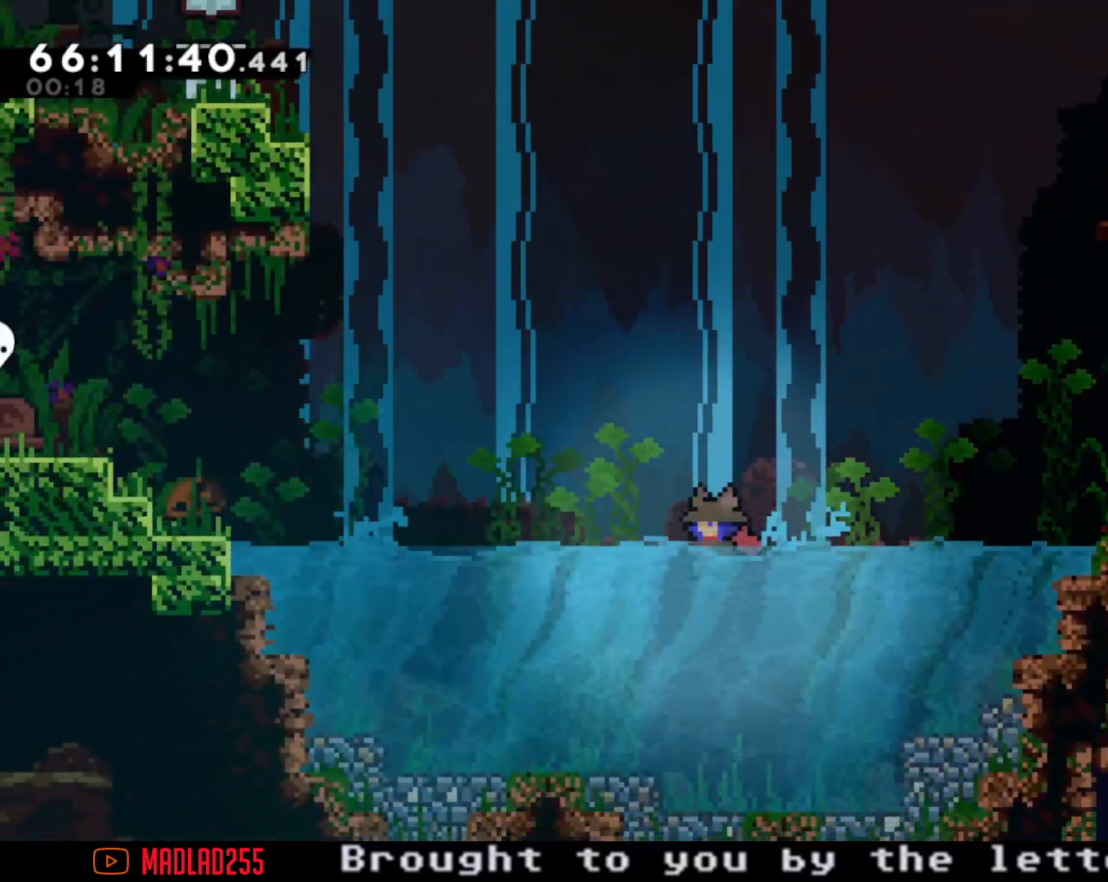
{"buttons": ["A"], "left_stick": "left", "right_stick": "center", "events": [[51, "A", "up"], [201, "A", "down"]]}
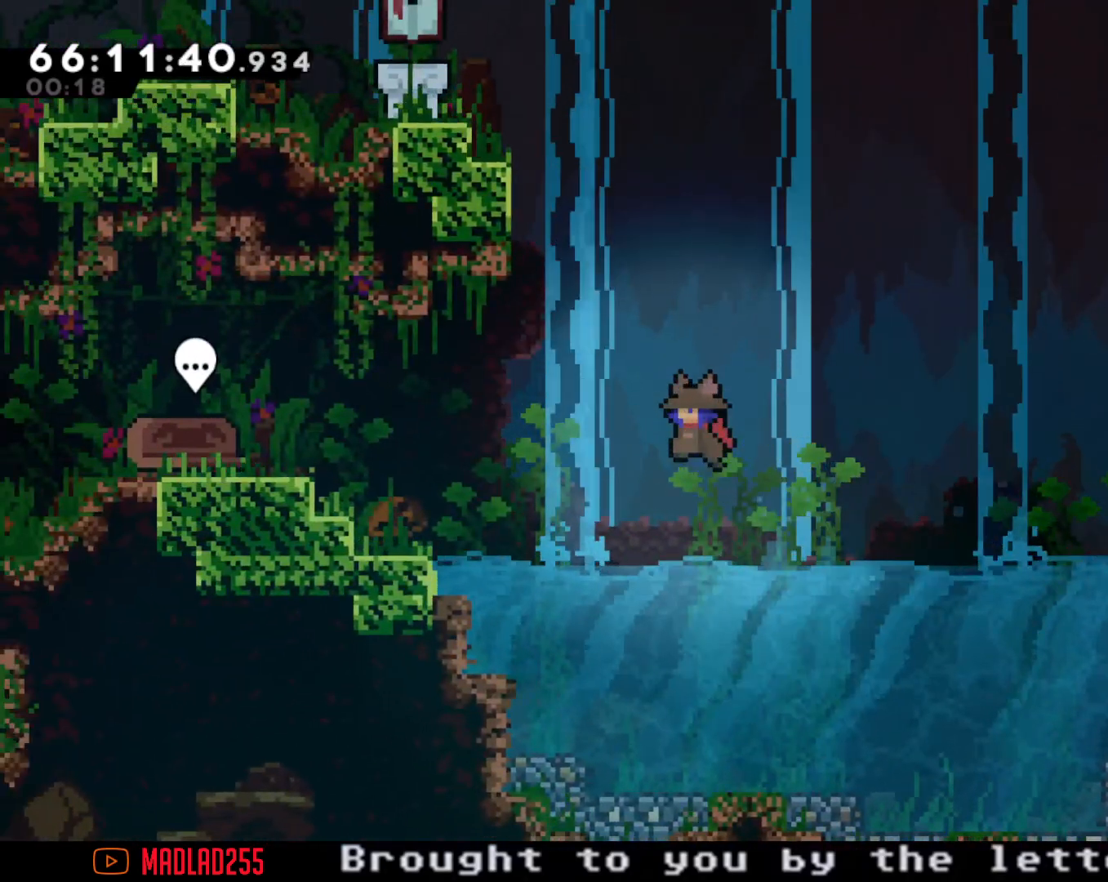
{"buttons": ["A"], "left_stick": "left", "right_stick": "center", "events": [[117, "A", "up"], [367, "A", "down"]]}
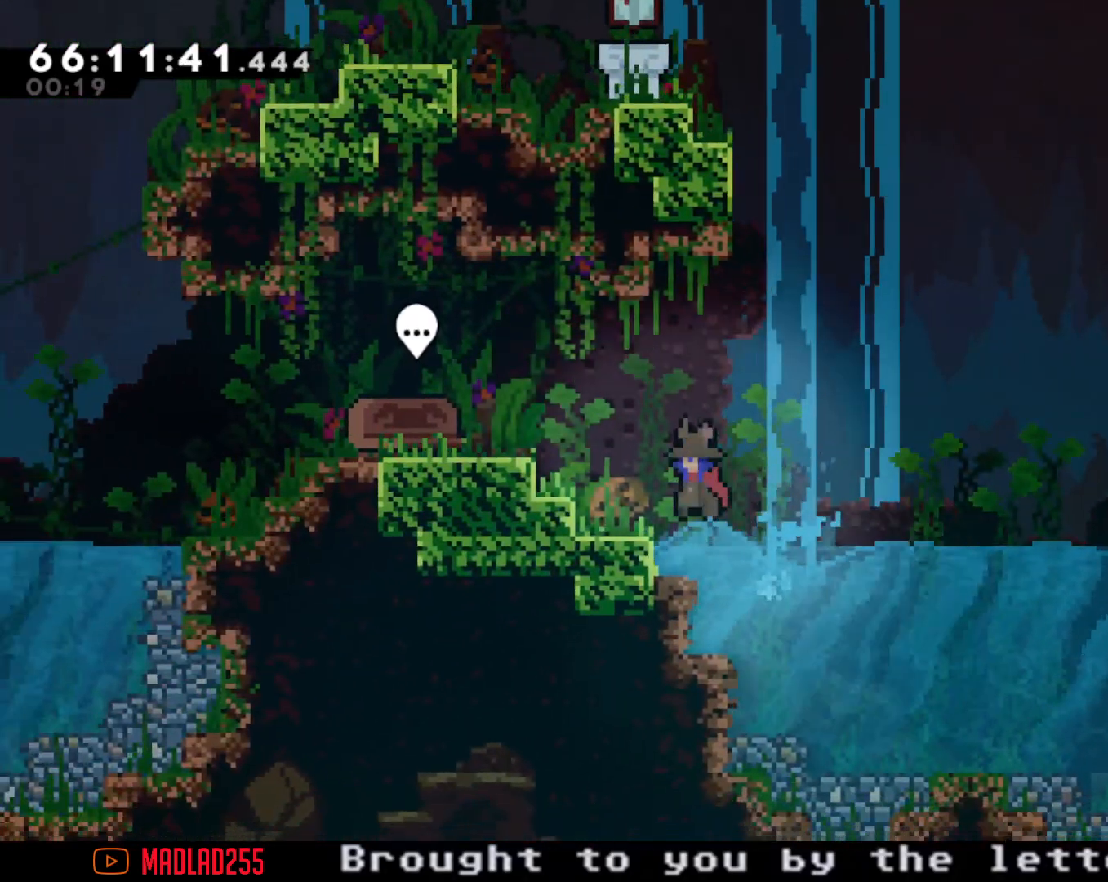
{"buttons": [], "left_stick": "center", "right_stick": "center", "events": [[334, "A", "up"], [334, "left_stick", "center"]]}
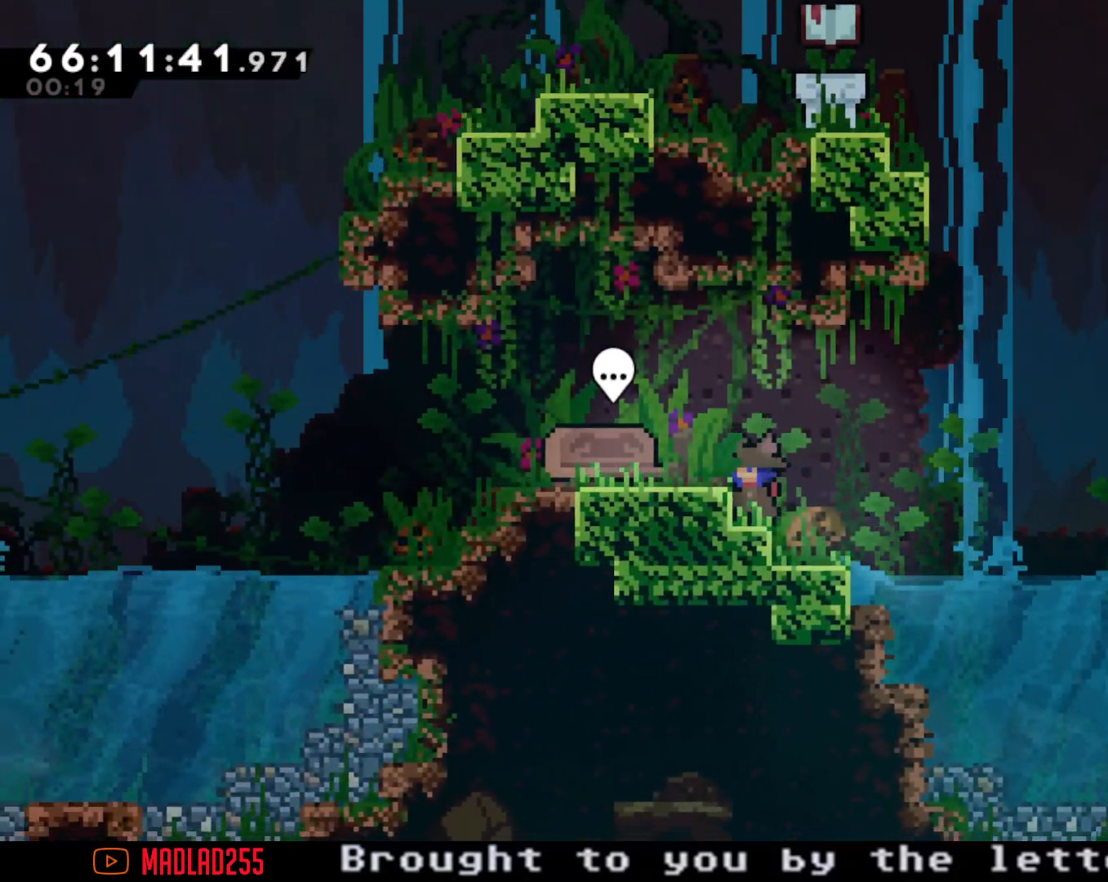
{"buttons": ["A"], "left_stick": "right", "right_stick": "center", "events": [[83, "left_stick", "right"], [150, "A", "down"]]}
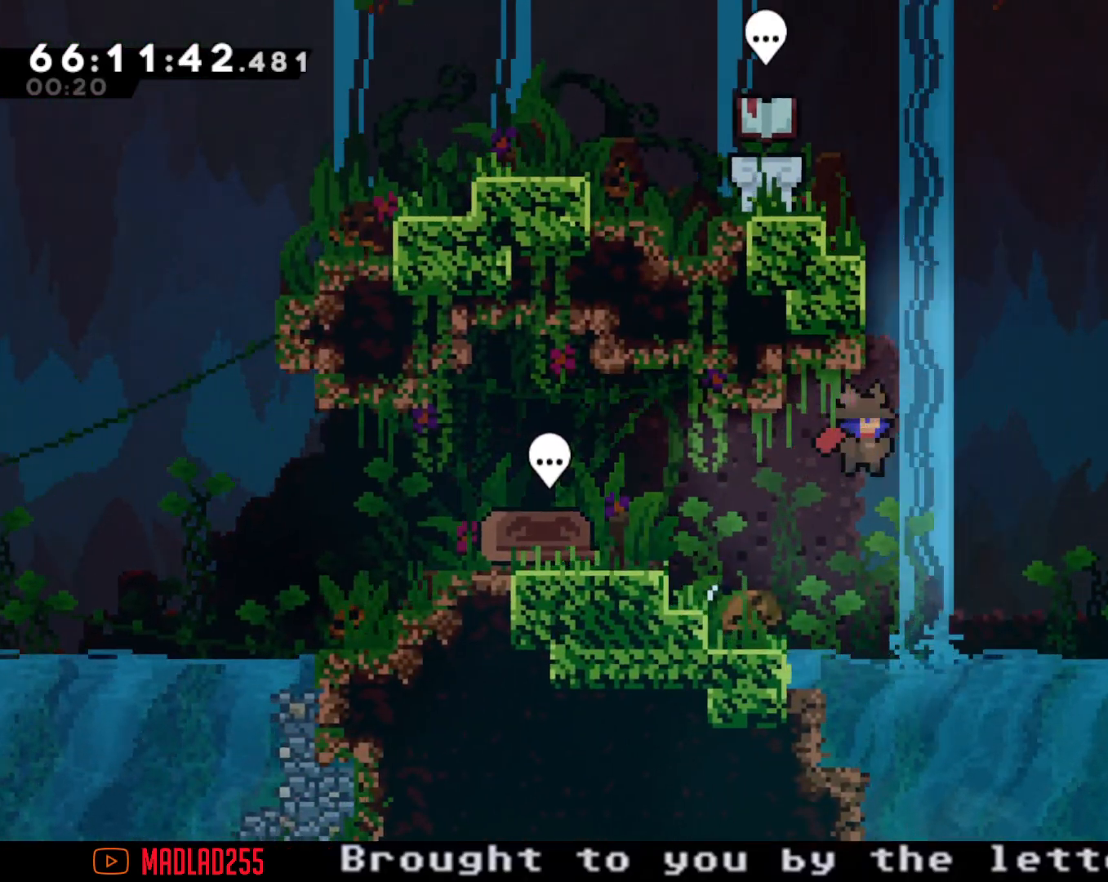
{"buttons": ["R2"], "left_stick": "left", "right_stick": "center", "events": [[34, "A", "up"], [151, "left_stick", "up"], [184, "X", "down"], [384, "X", "up"], [451, "left_stick", "left"], [501, "R2", "down"]]}
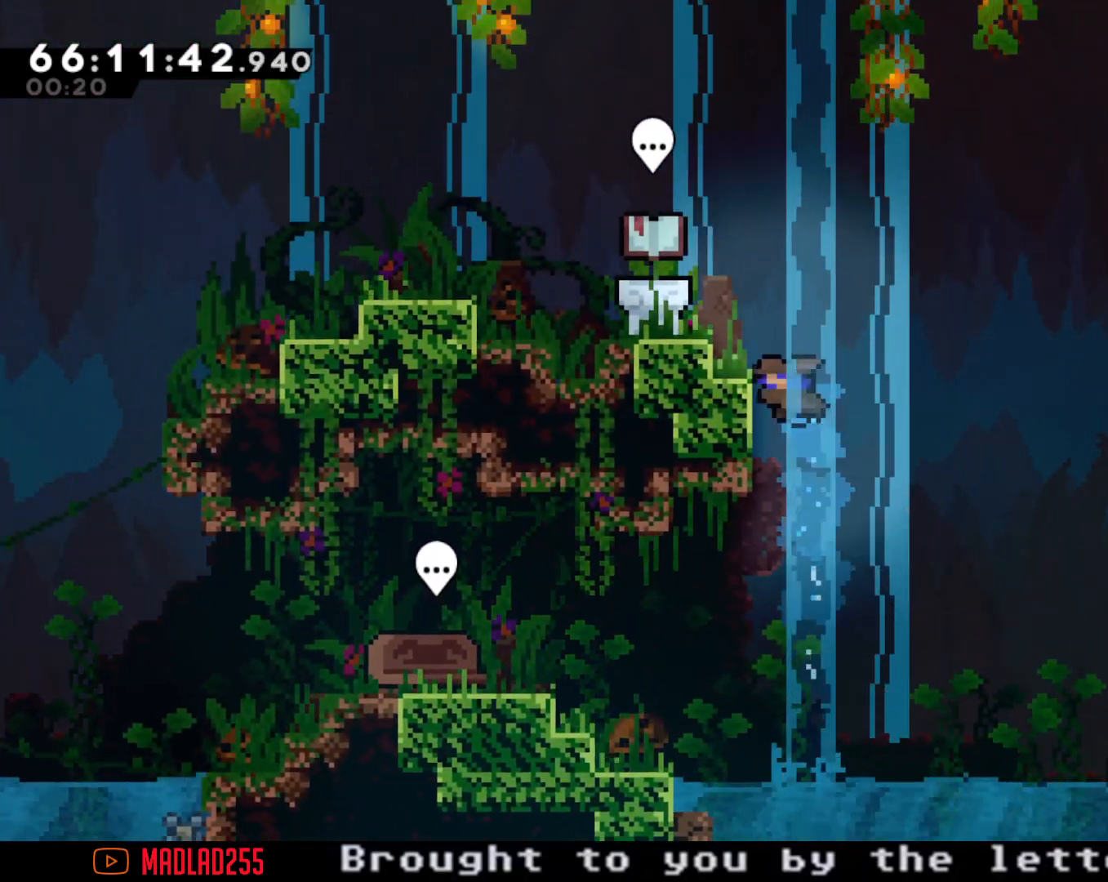
{"buttons": ["R2"], "left_stick": "left", "right_stick": "center", "events": [[200, "A", "down"], [467, "A", "up"]]}
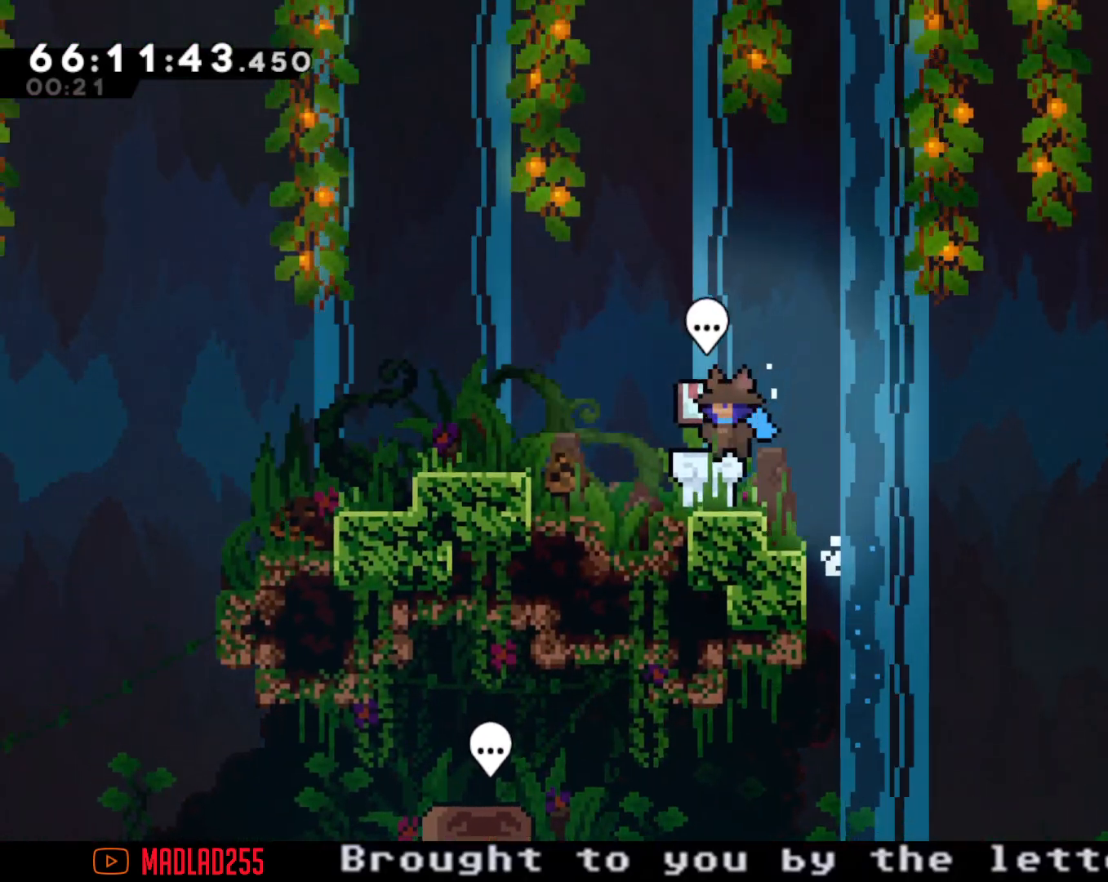
{"buttons": [], "left_stick": "center", "right_stick": "center", "events": [[17, "R2", "up"], [17, "left_stick", "center"], [251, "B", "down"], [484, "B", "up"]]}
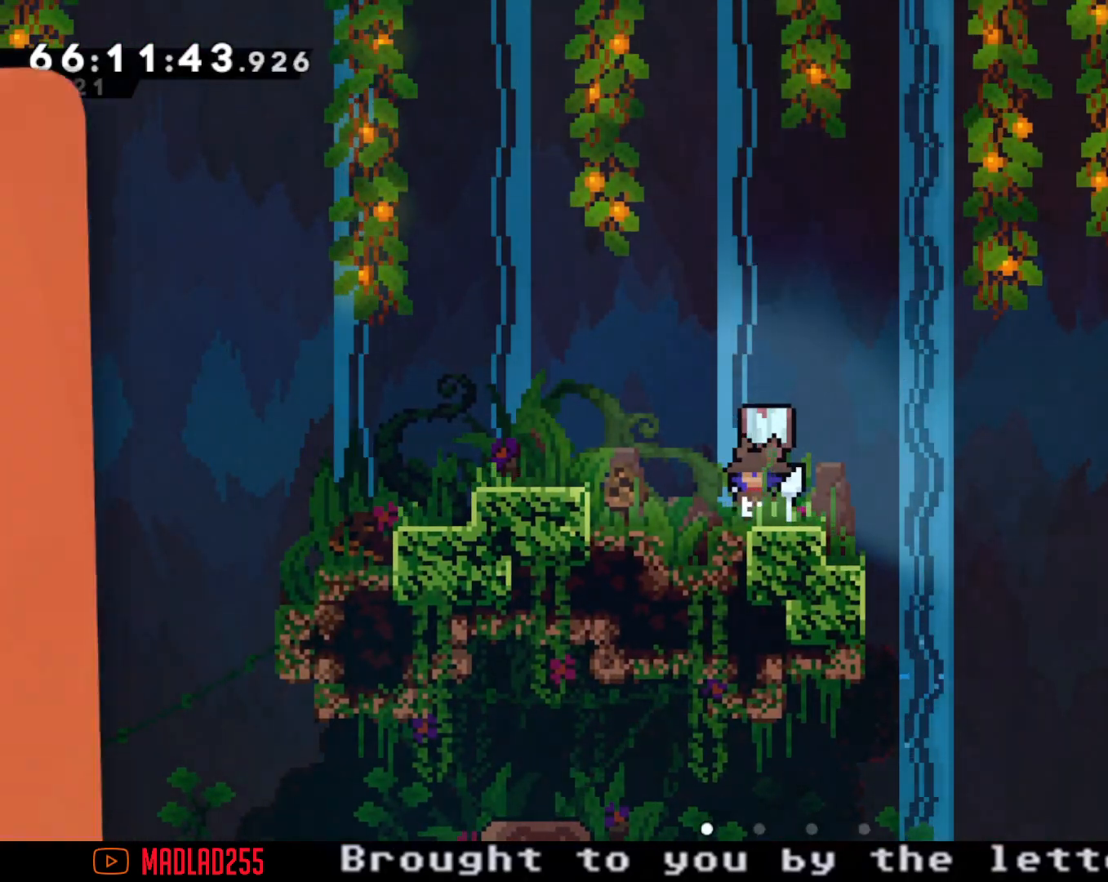
{"buttons": [], "left_stick": "center", "right_stick": "center", "events": []}
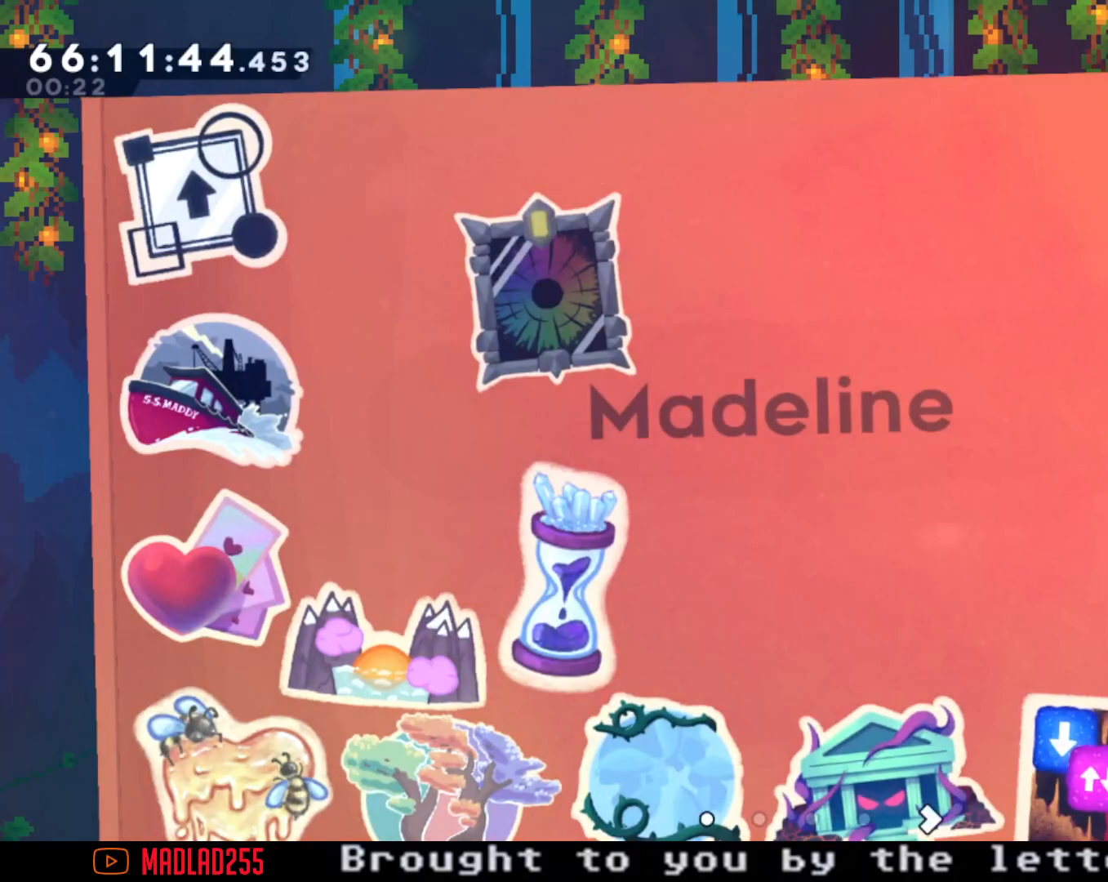
{"buttons": [], "left_stick": "right", "right_stick": "center"}
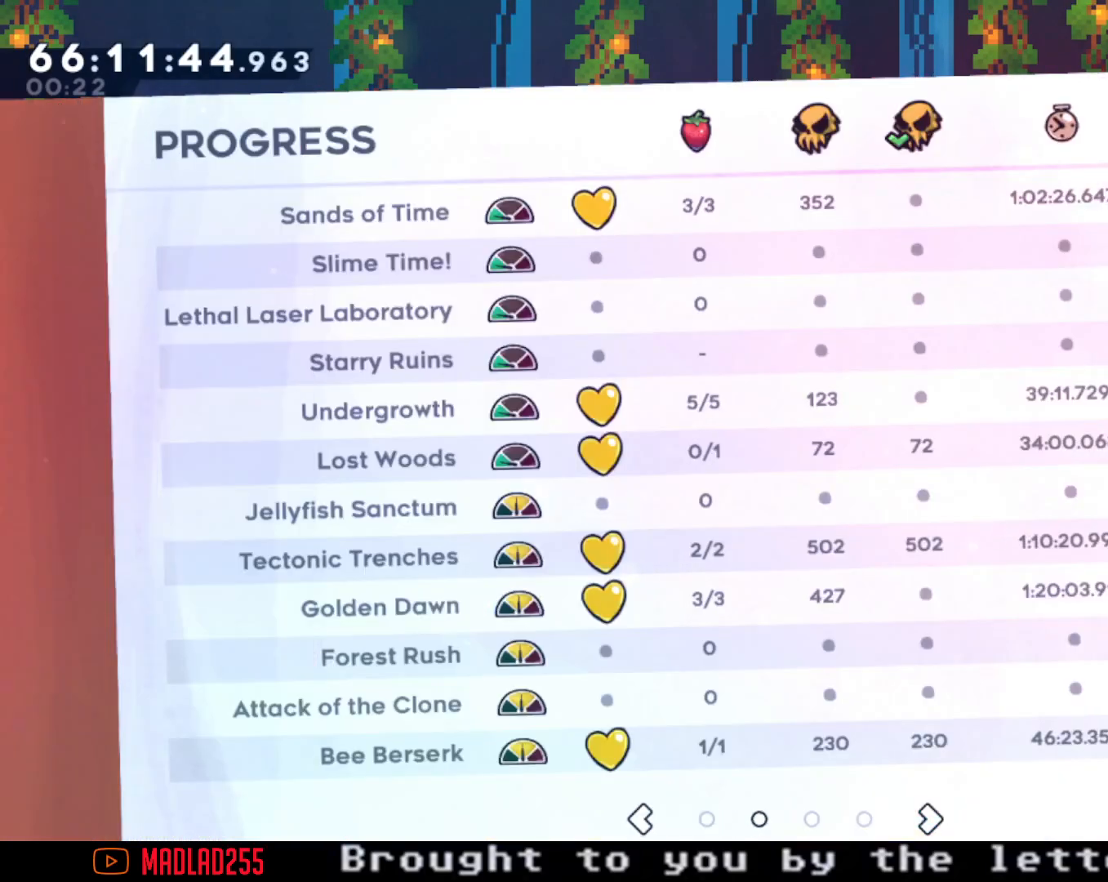
{"buttons": [], "left_stick": "right", "right_stick": "center", "events": []}
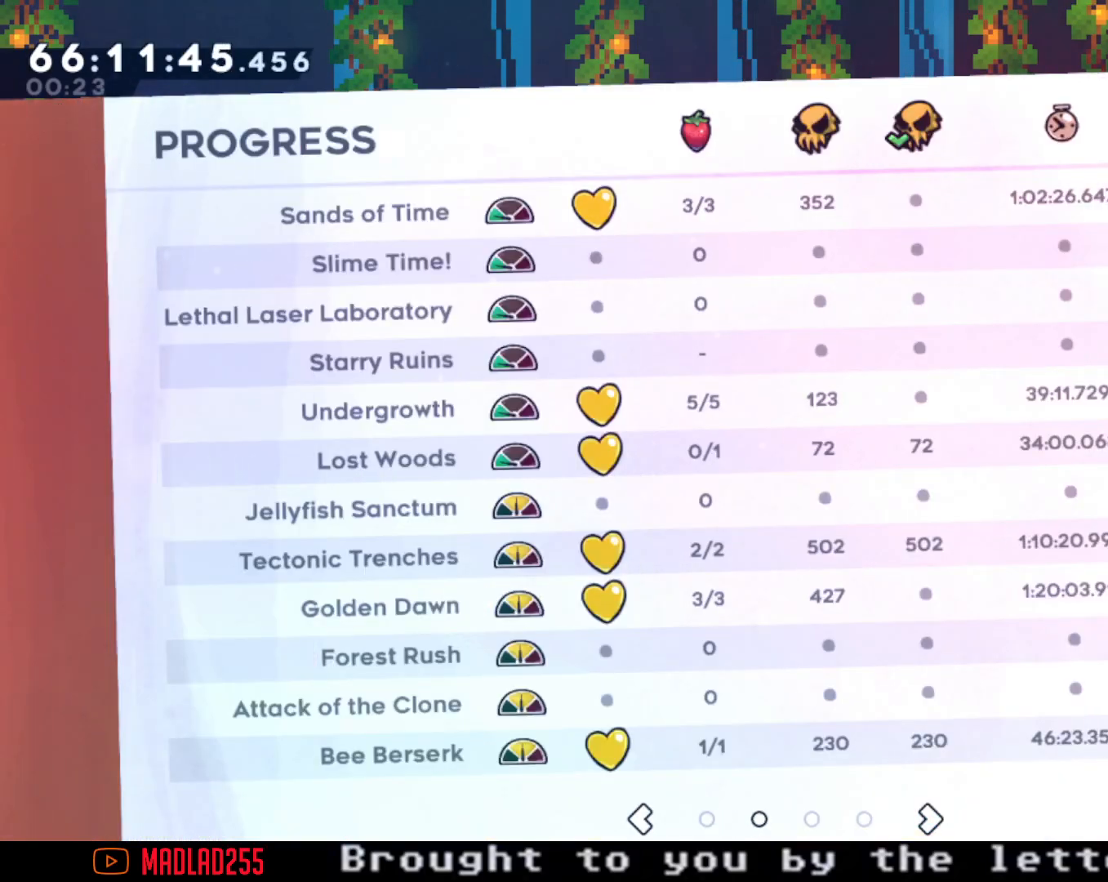
{"buttons": [], "left_stick": "right", "right_stick": "center", "events": []}
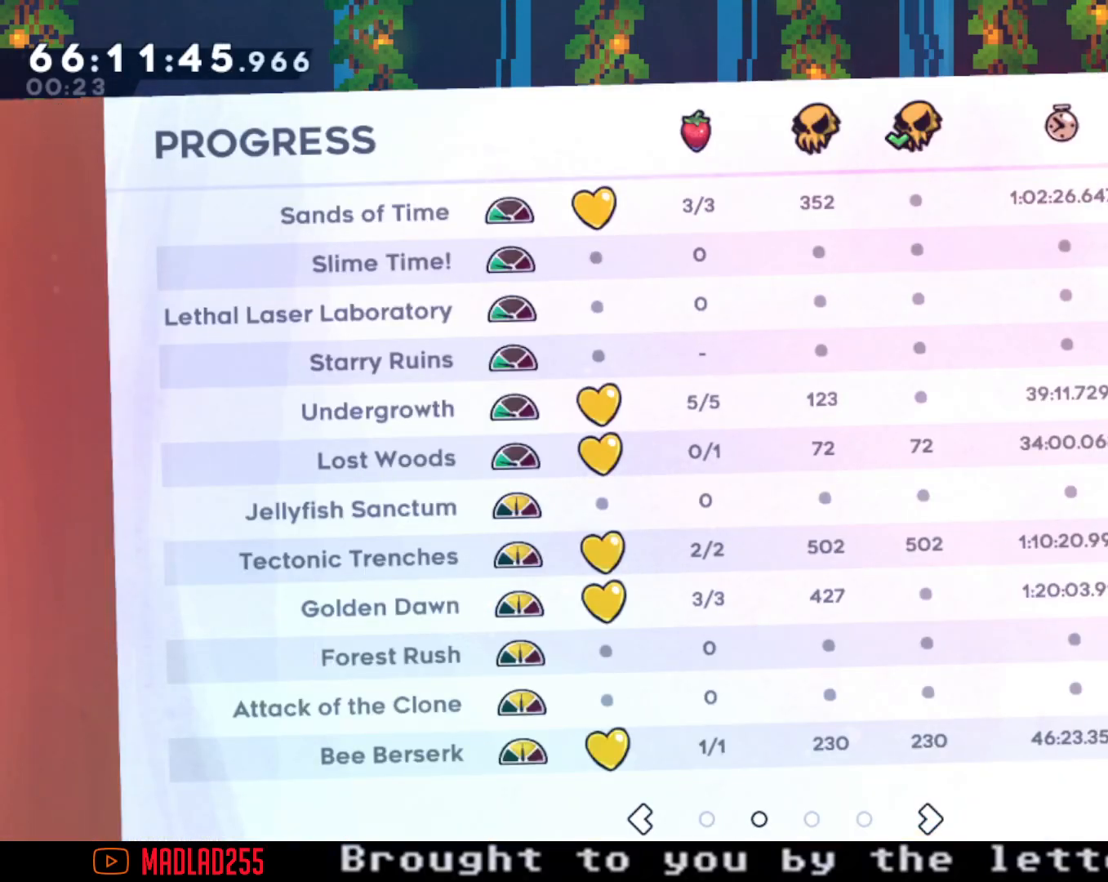
{"buttons": [], "left_stick": "right", "right_stick": "center", "events": []}
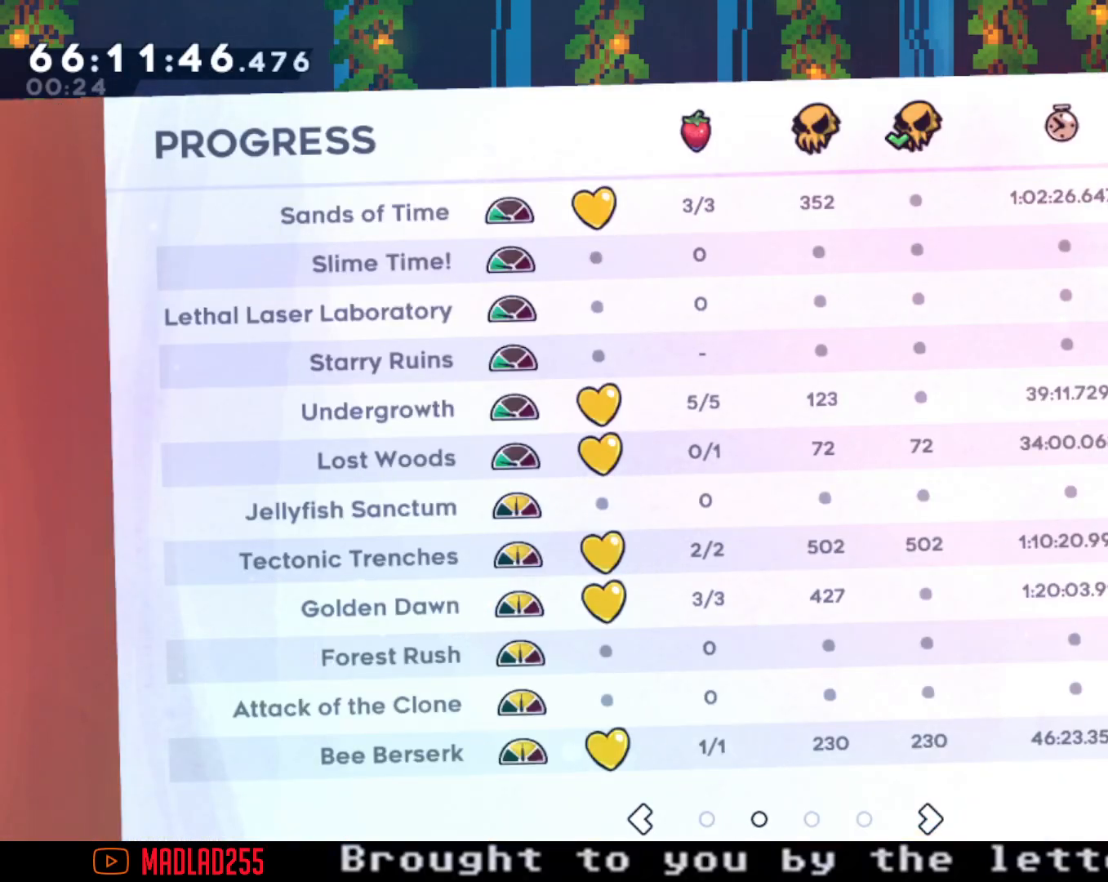
{"buttons": [], "left_stick": "right", "right_stick": "center", "events": []}
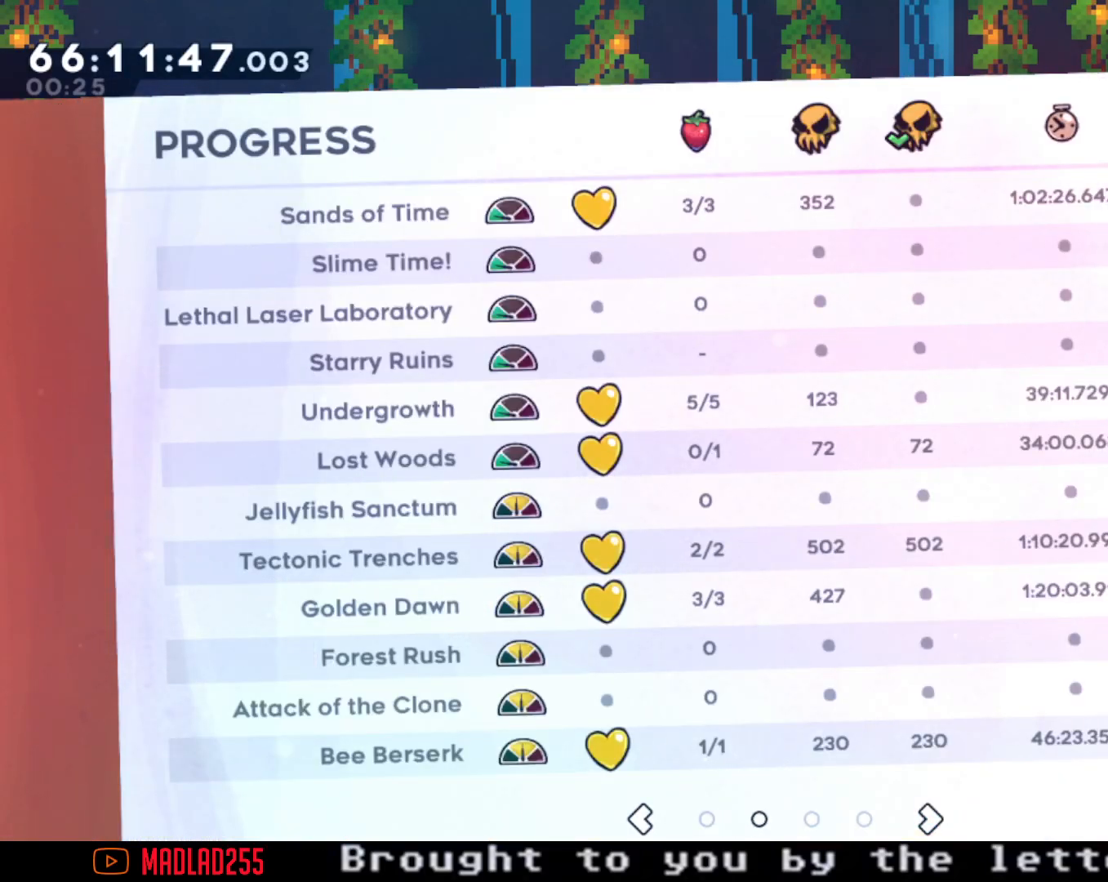
{"buttons": [], "left_stick": "right", "right_stick": "center", "events": []}
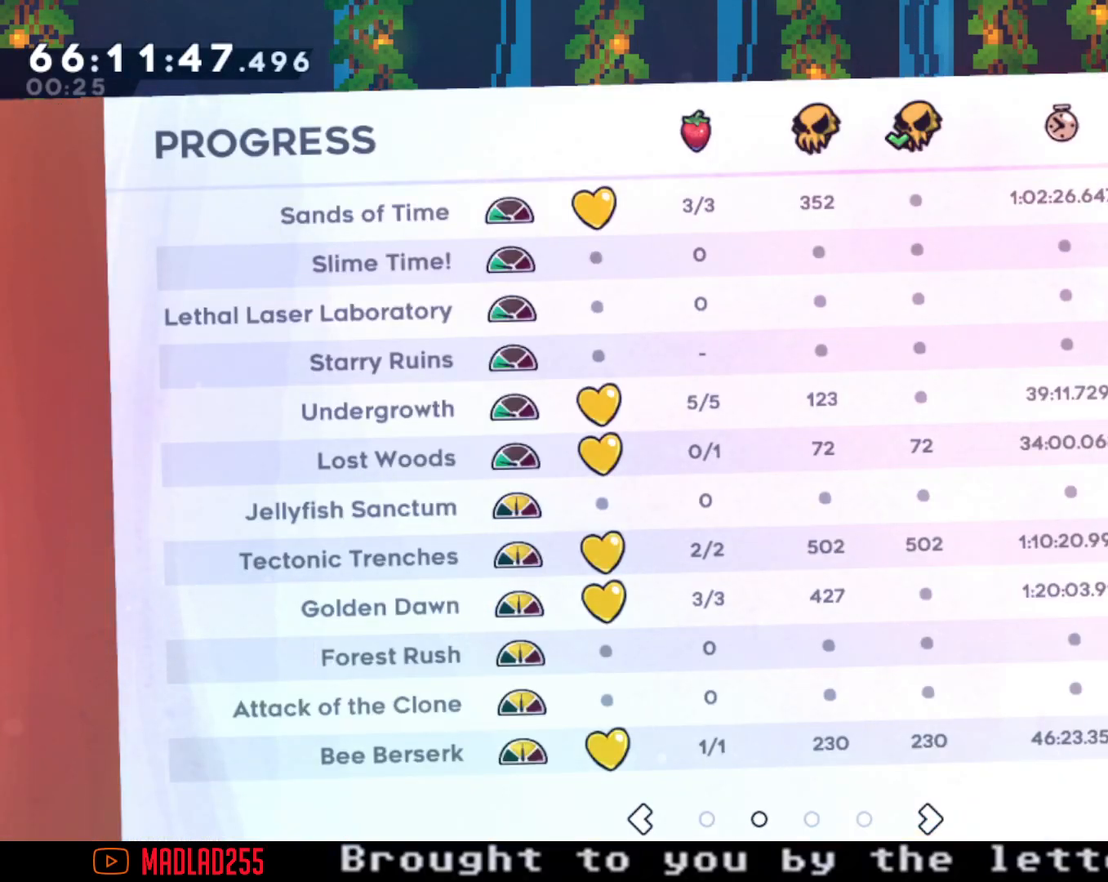
{"buttons": [], "left_stick": "right", "right_stick": "center", "events": []}
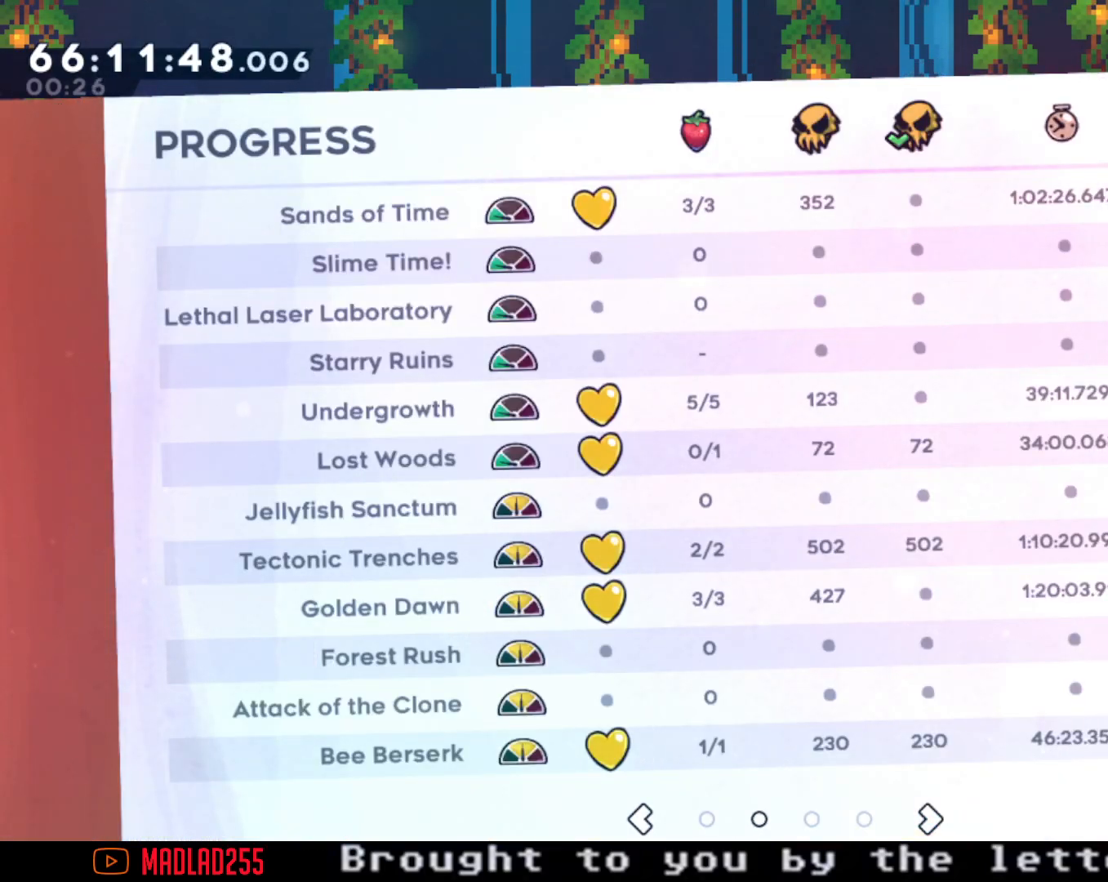
{"buttons": [], "left_stick": "right", "right_stick": "center", "events": []}
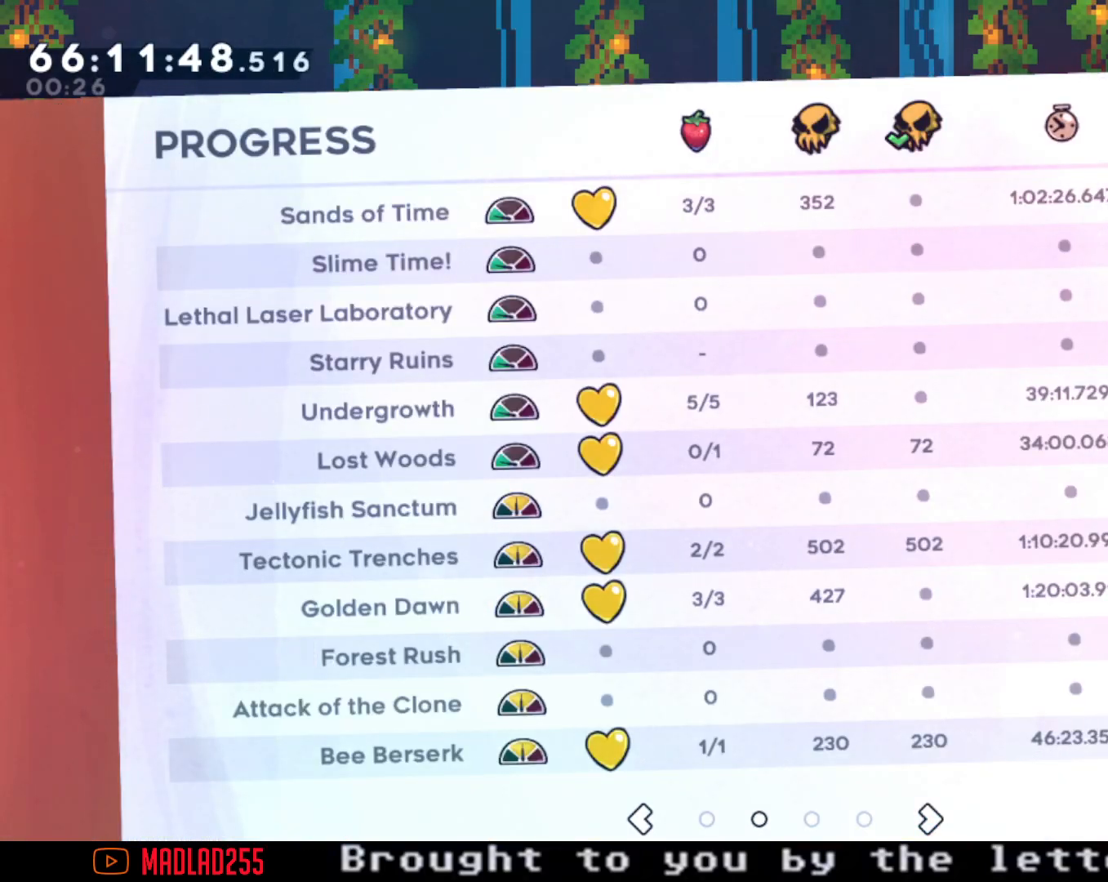
{"buttons": [], "left_stick": "right", "right_stick": "center", "events": []}
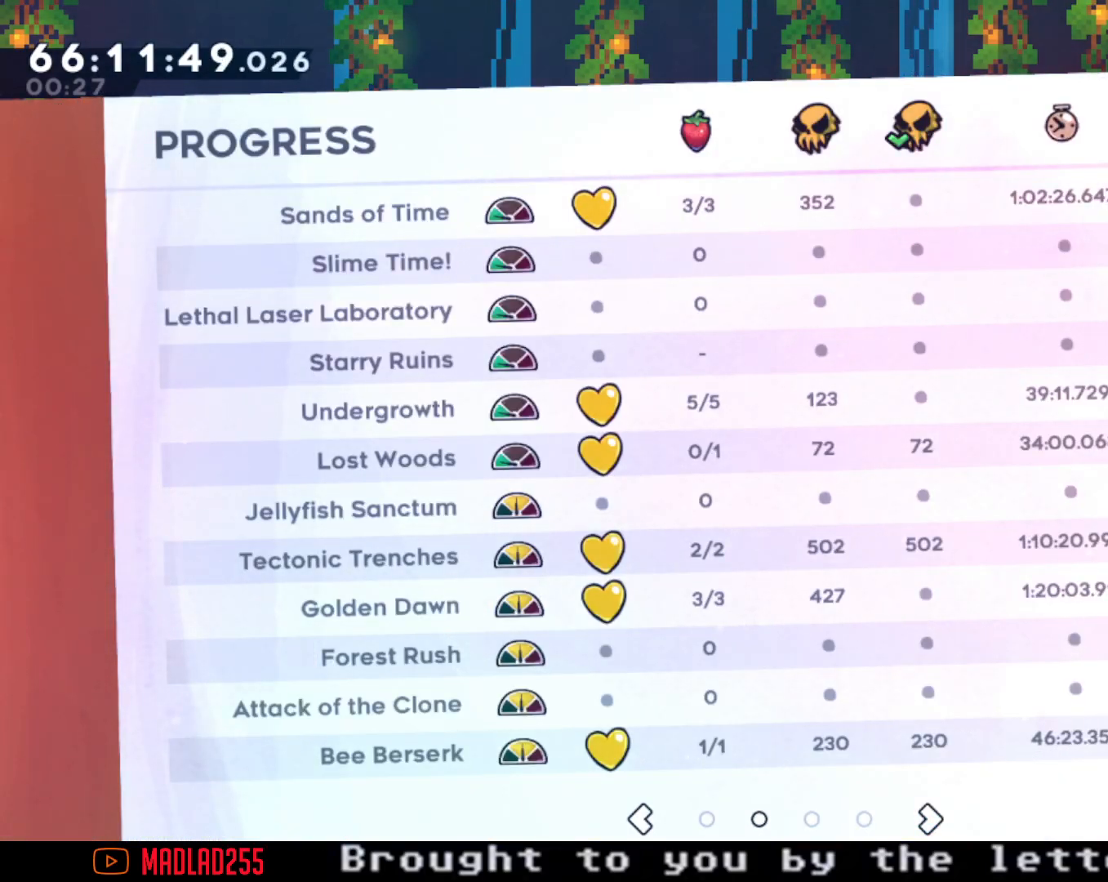
{"buttons": [], "left_stick": "right", "right_stick": "center", "events": []}
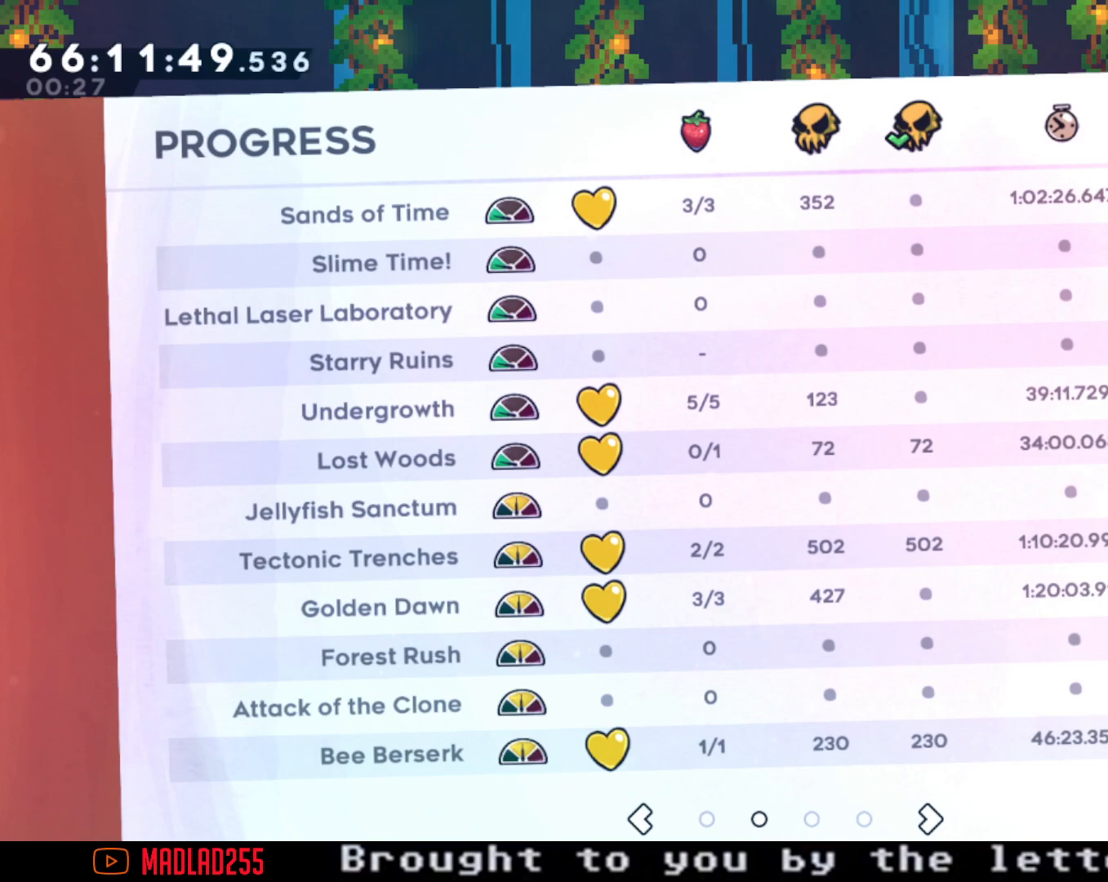
{"buttons": [], "left_stick": "right", "right_stick": "center", "events": []}
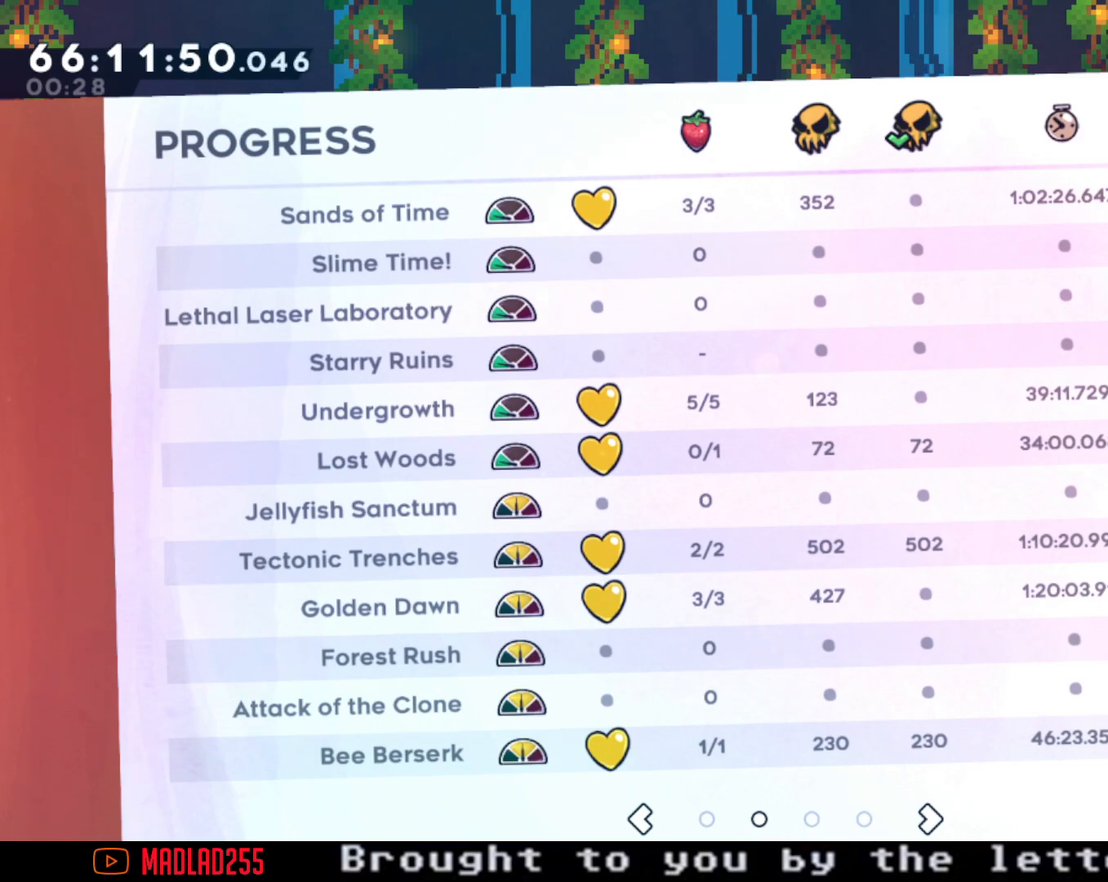
{"buttons": [], "left_stick": "right", "right_stick": "center", "events": []}
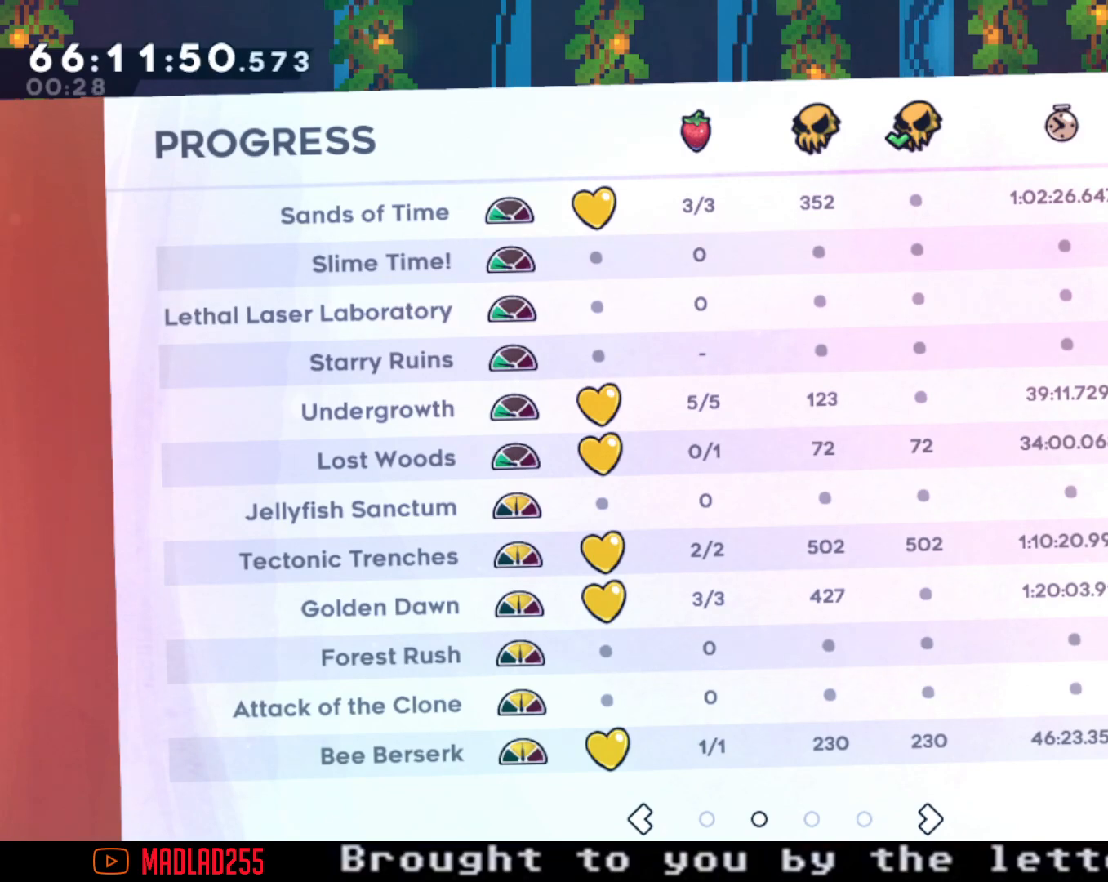
{"buttons": [], "left_stick": "right", "right_stick": "center", "events": []}
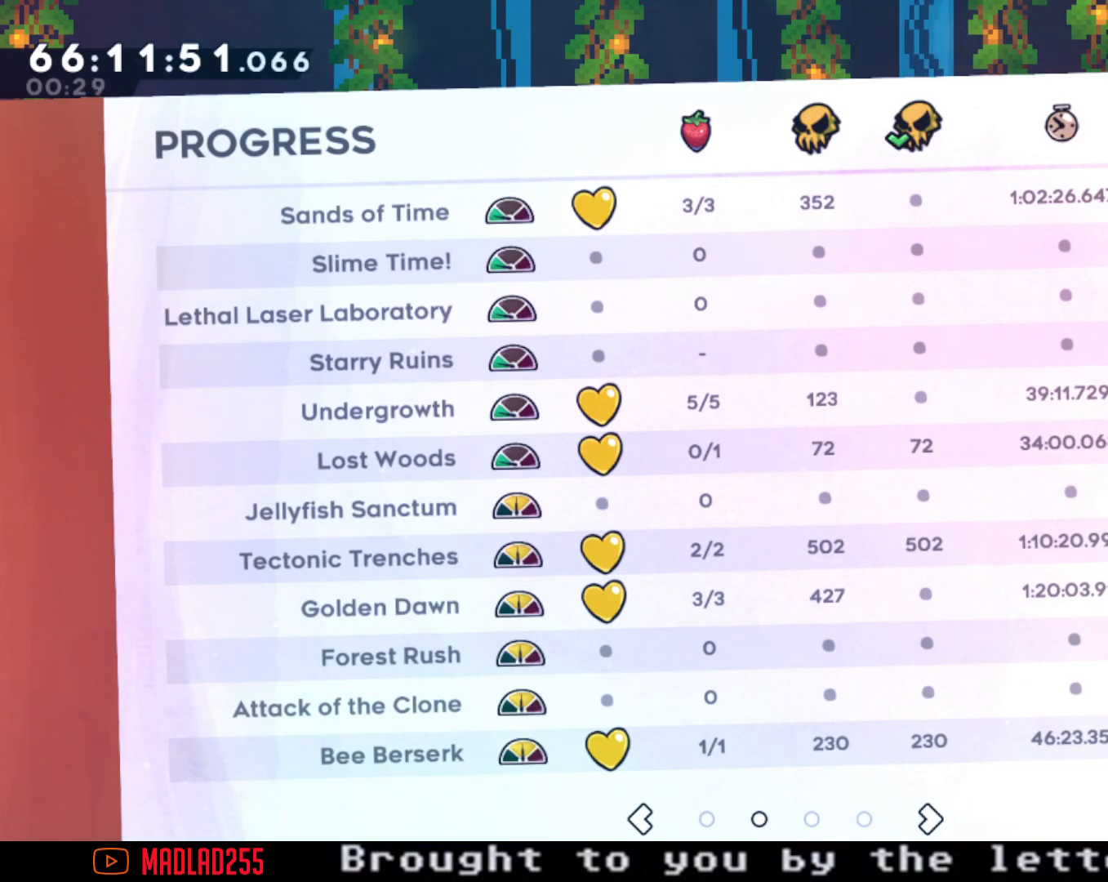
{"buttons": [], "left_stick": "right", "right_stick": "center", "events": []}
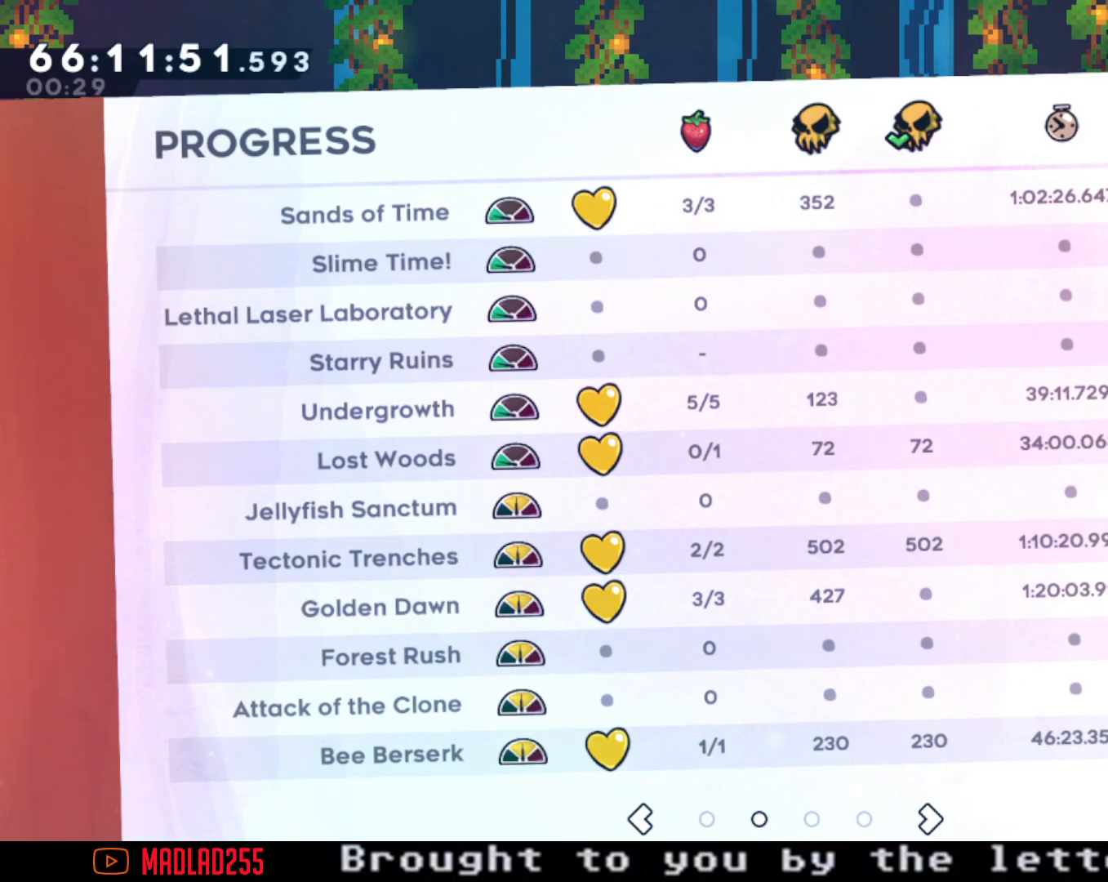
{"buttons": [], "left_stick": "right", "right_stick": "center", "events": []}